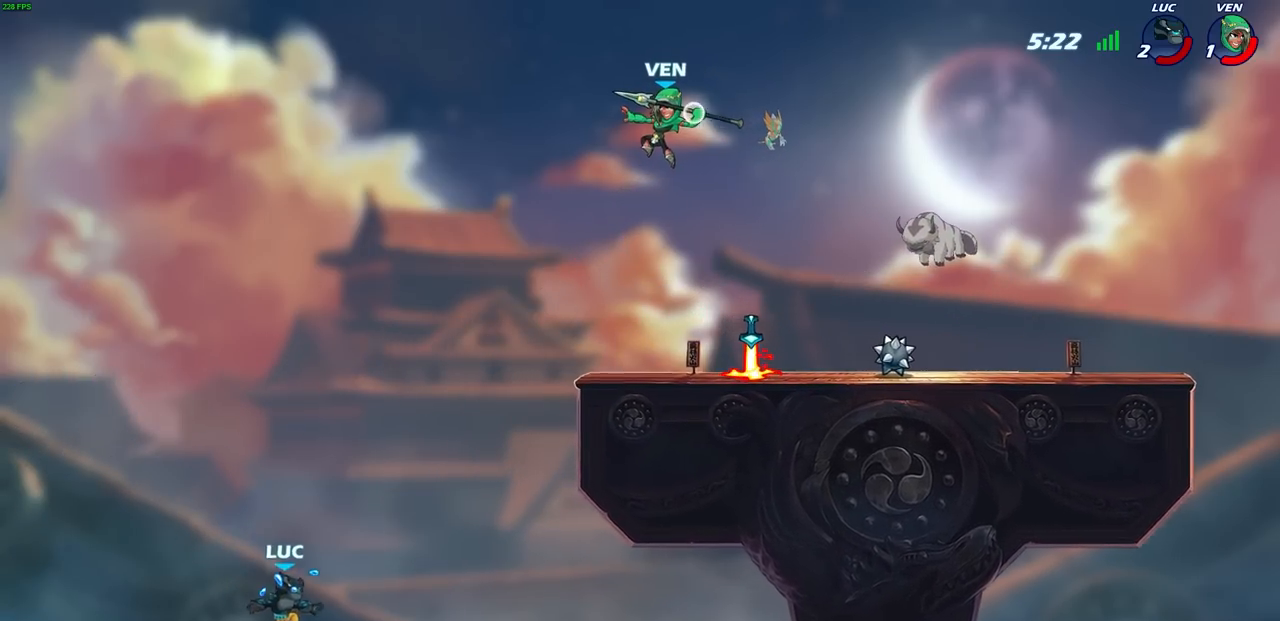
Gameplay with a controller (PlayStation layout); each line is a JSON object with the inputs held at the frame after it. "events" lists button and stick changes between this image and that frame as [ms after this image, input, new state], when the widget could be followed in between.
{"buttons": [], "left_stick": "up-right", "right_stick": "center", "events": [[233, "R2", "up"]]}
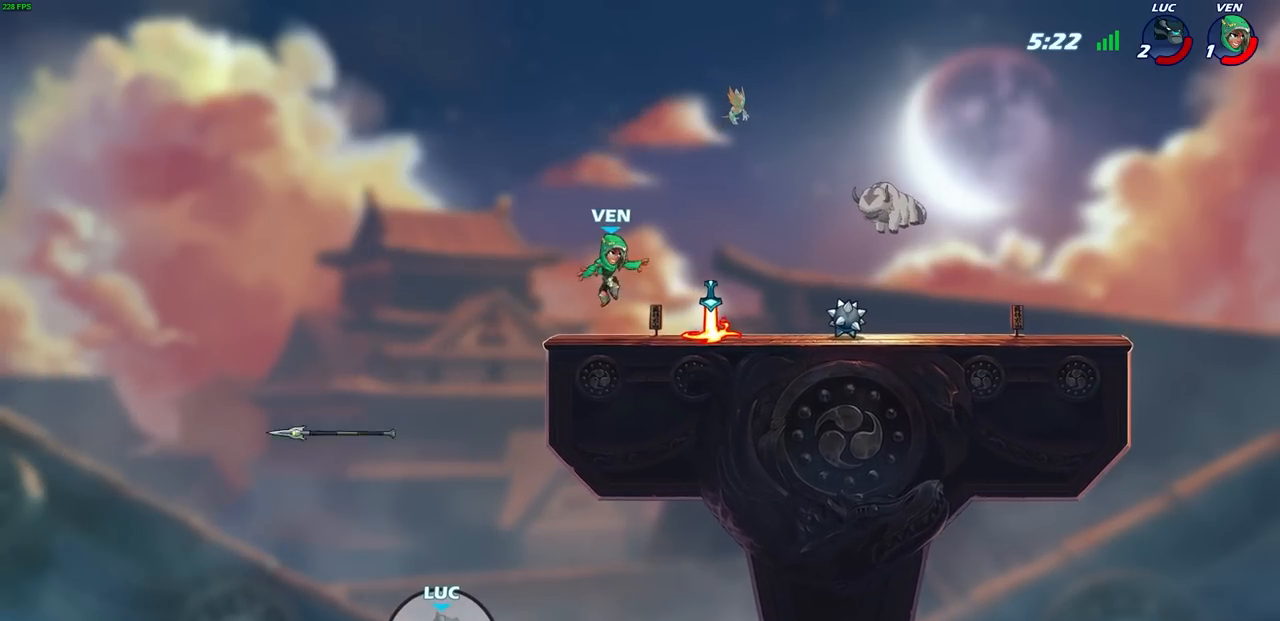
{"buttons": ["R2"], "left_stick": "up-right", "right_stick": "center", "events": [[67, "R2", "down"], [217, "R2", "up"], [500, "R2", "down"]]}
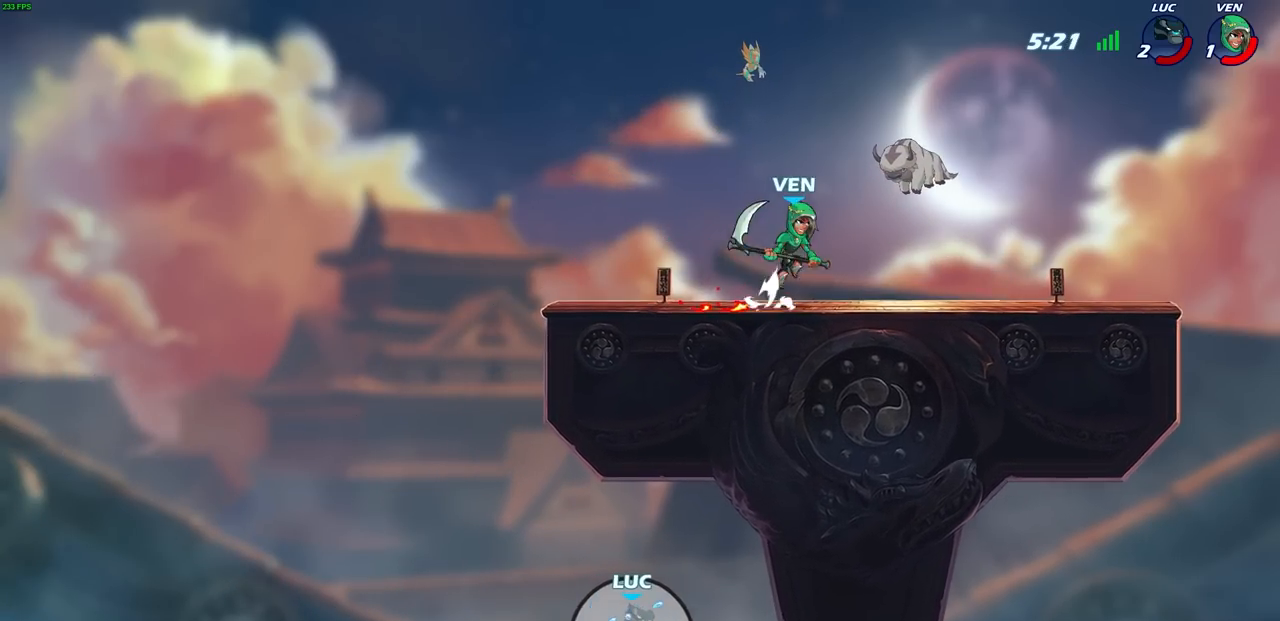
{"buttons": [], "left_stick": "up-right", "right_stick": "center", "events": [[183, "R2", "up"]]}
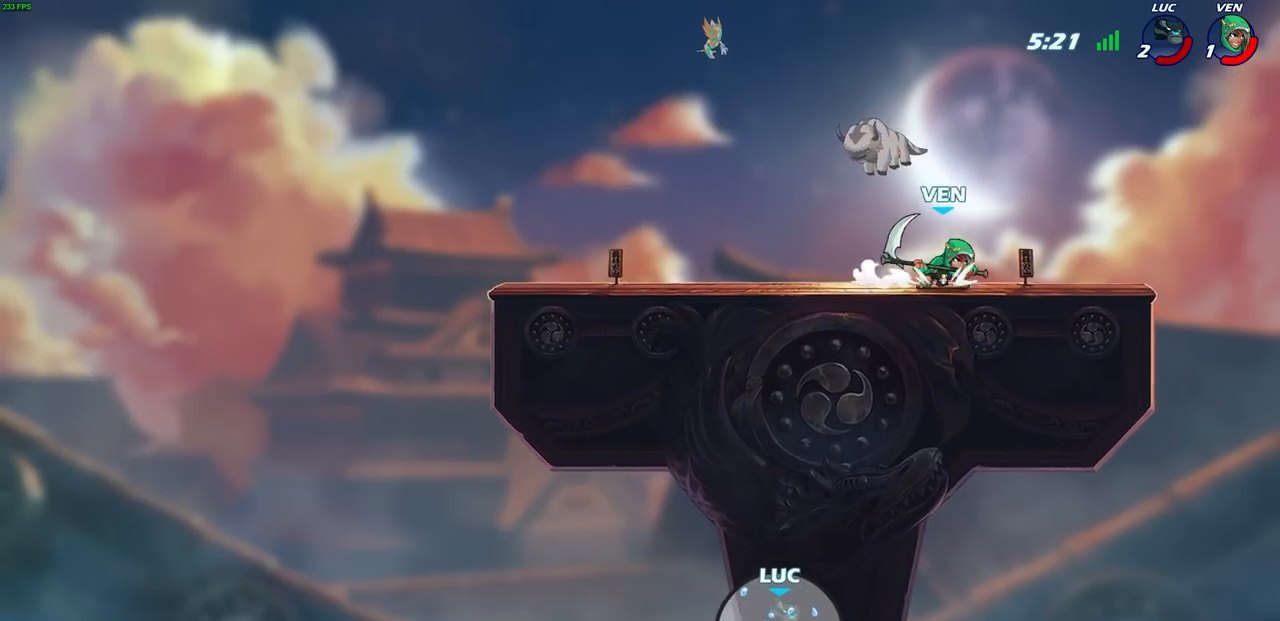
{"buttons": [], "left_stick": "center", "right_stick": "center", "events": [[367, "left_stick", "center"]]}
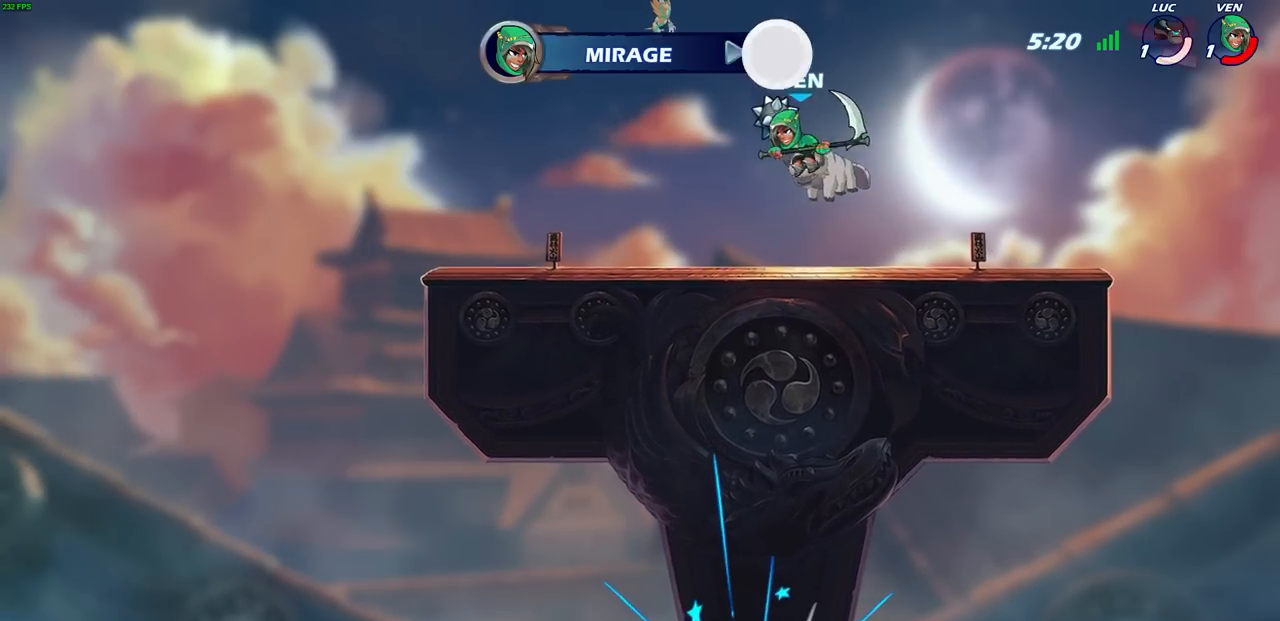
{"buttons": [], "left_stick": "center", "right_stick": "center", "events": []}
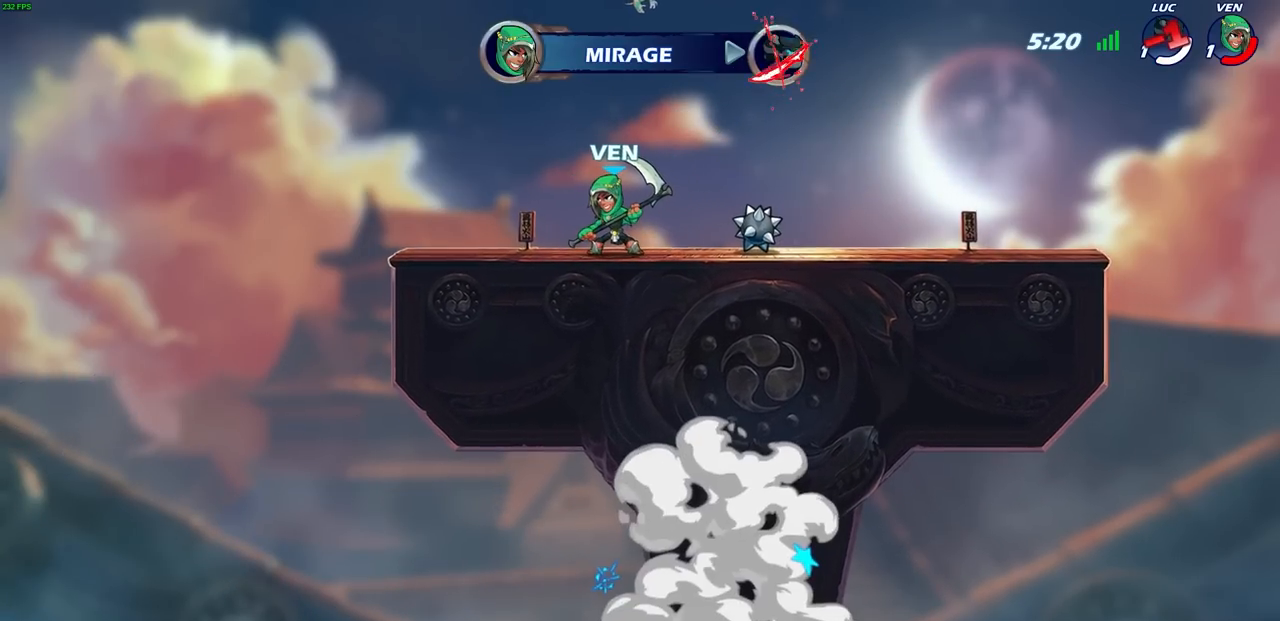
{"buttons": [], "left_stick": "center", "right_stick": "center", "events": []}
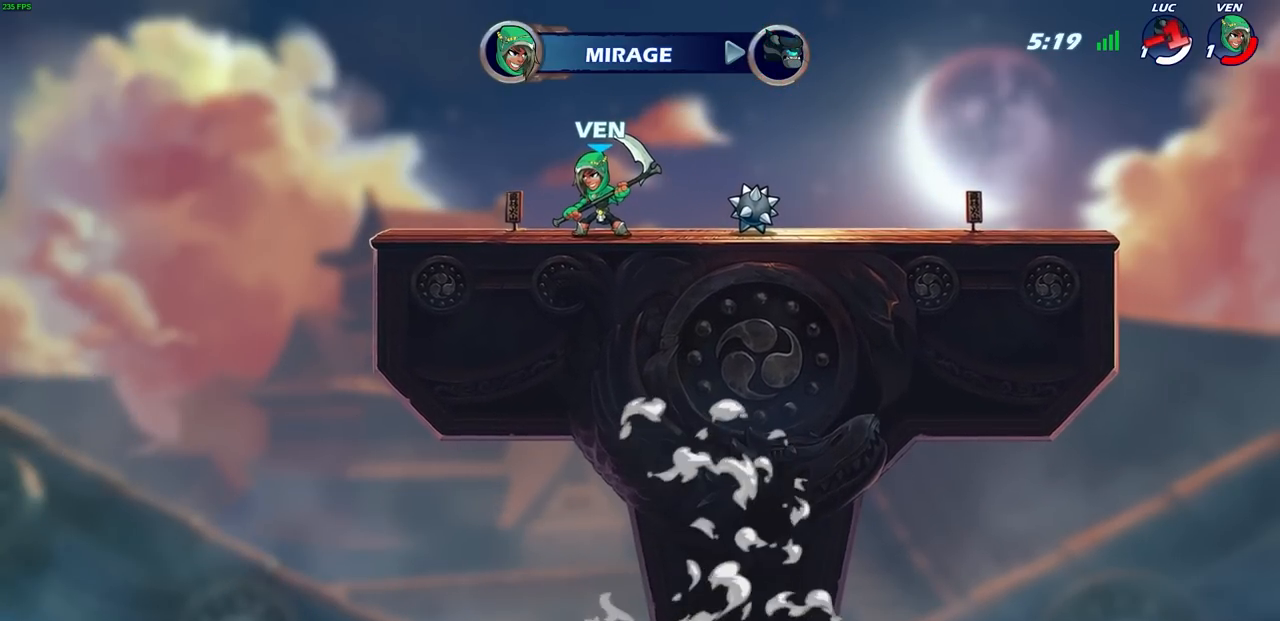
{"buttons": [], "left_stick": "center", "right_stick": "center", "events": []}
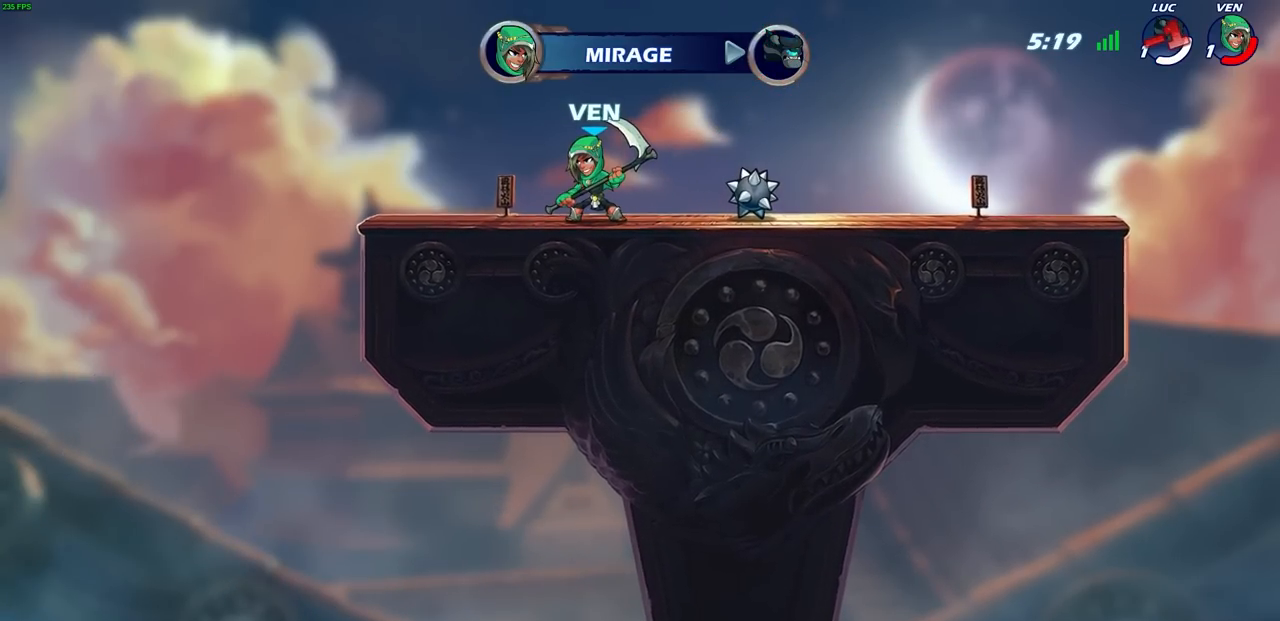
{"buttons": [], "left_stick": "center", "right_stick": "center", "events": []}
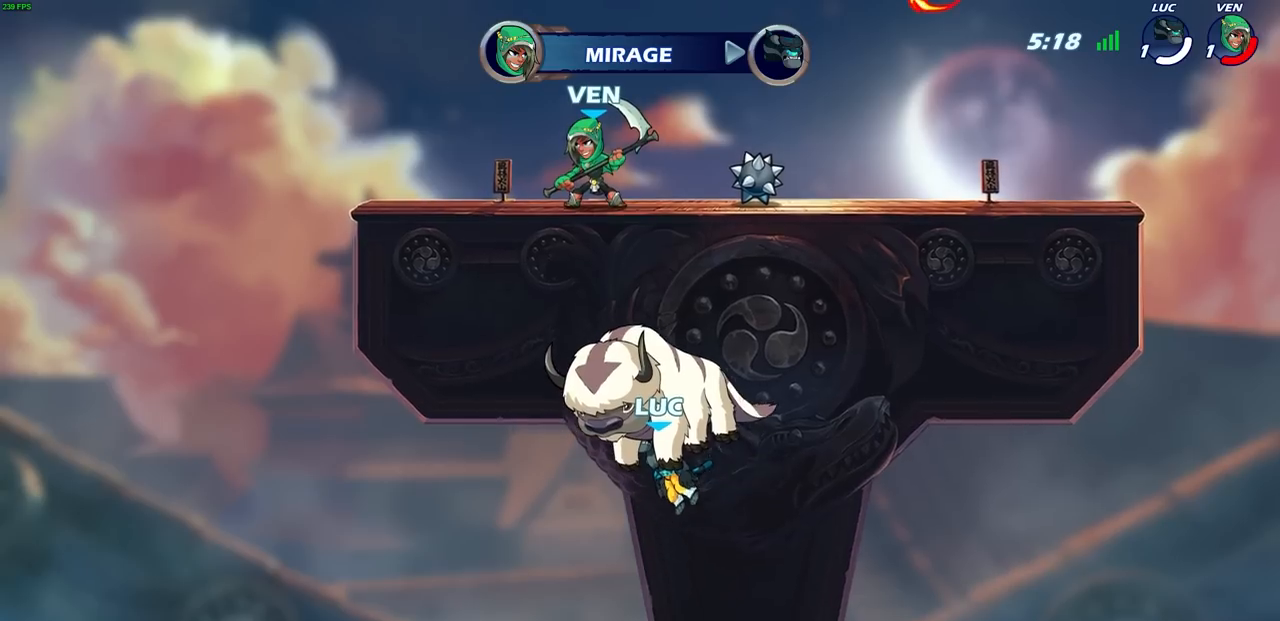
{"buttons": [], "left_stick": "center", "right_stick": "center", "events": []}
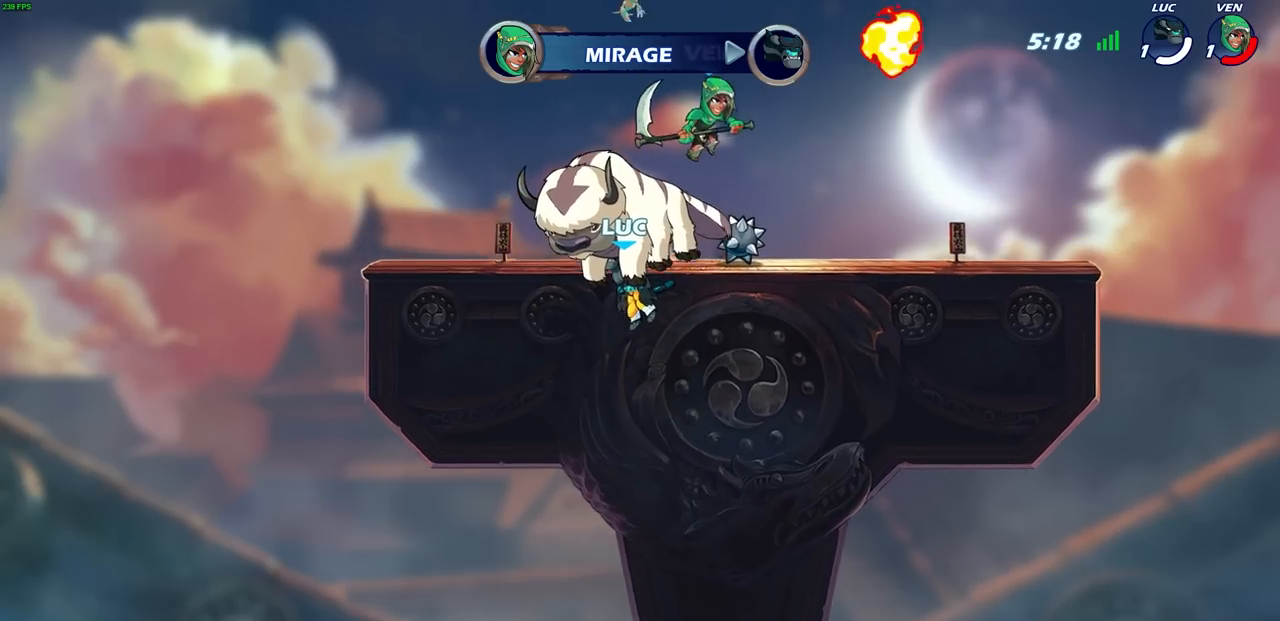
{"buttons": ["SELECT"], "left_stick": "center", "right_stick": "center", "events": [[483, "SELECT", "down"]]}
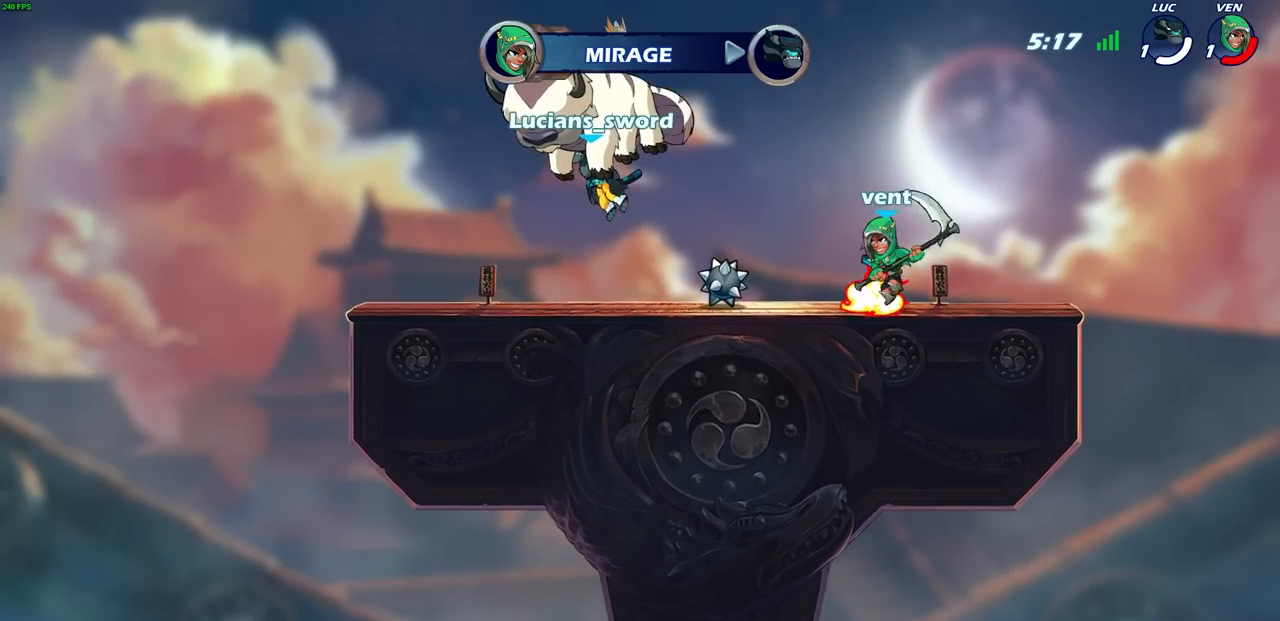
{"buttons": [], "left_stick": "center", "right_stick": "center", "events": [[433, "SELECT", "up"]]}
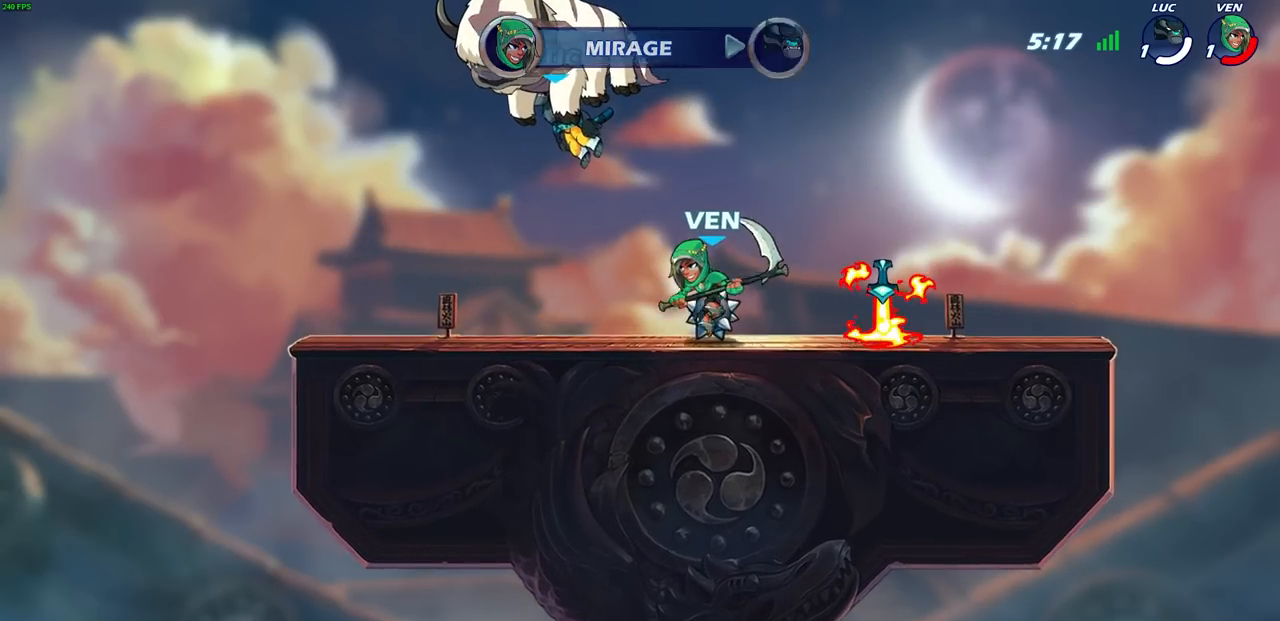
{"buttons": [], "left_stick": "center", "right_stick": "center", "events": []}
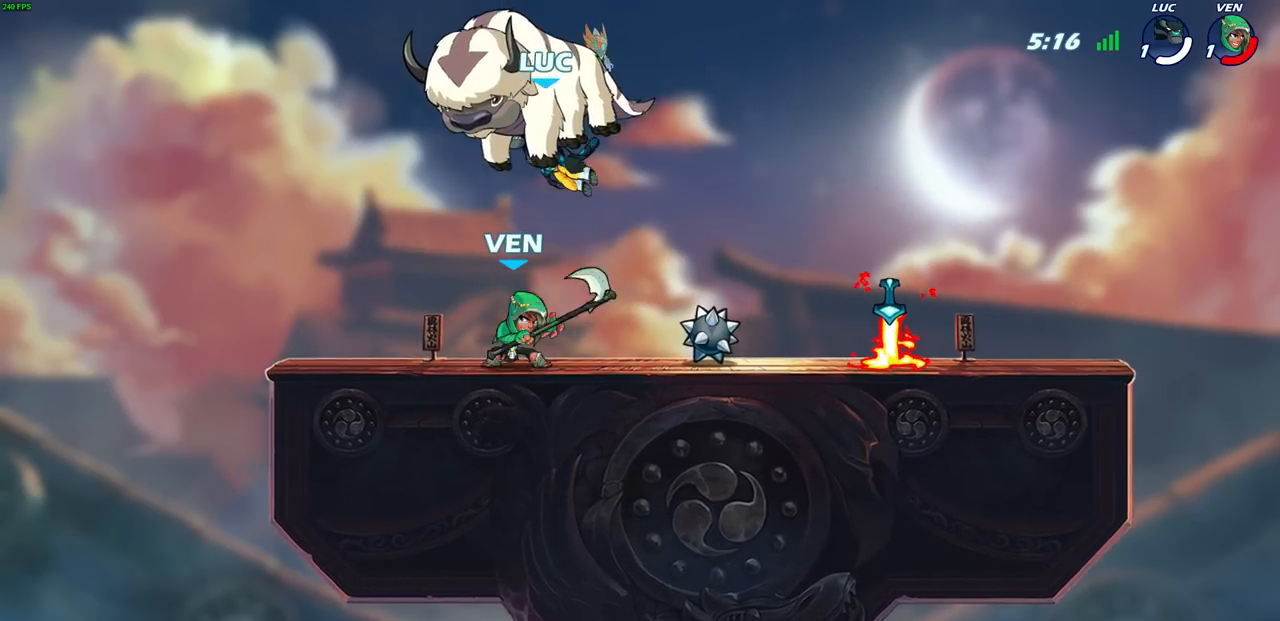
{"buttons": [], "left_stick": "right", "right_stick": "center", "events": [[483, "left_stick", "right"]]}
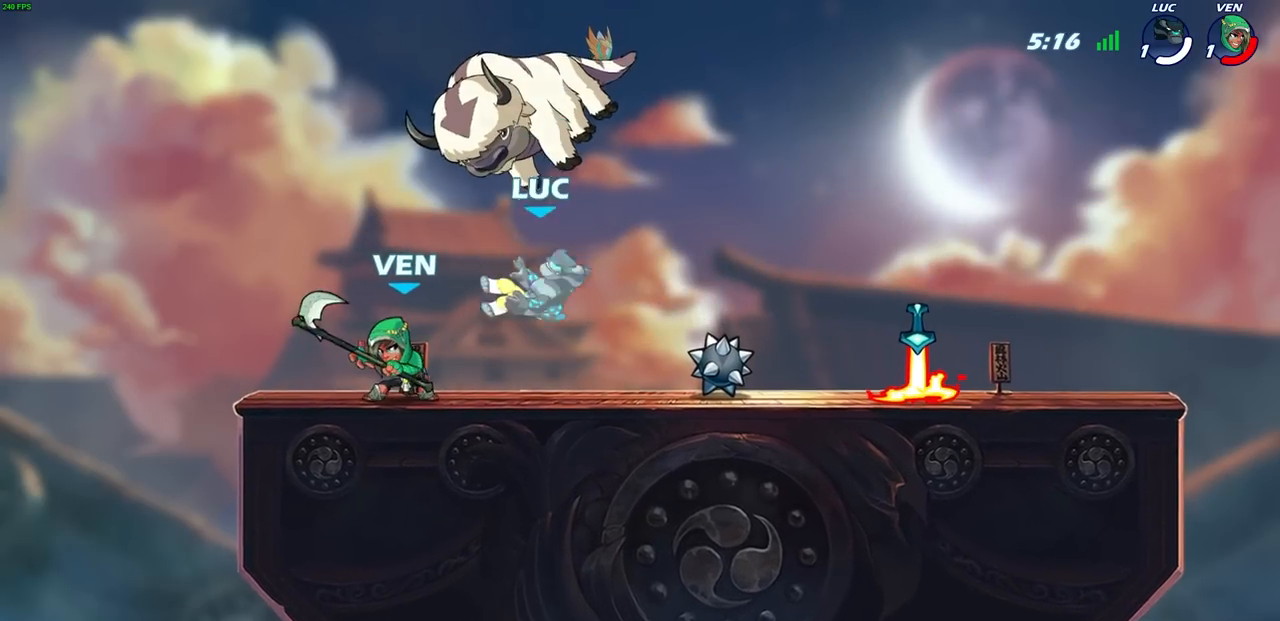
{"buttons": [], "left_stick": "left", "right_stick": "center", "events": [[483, "left_stick", "left"]]}
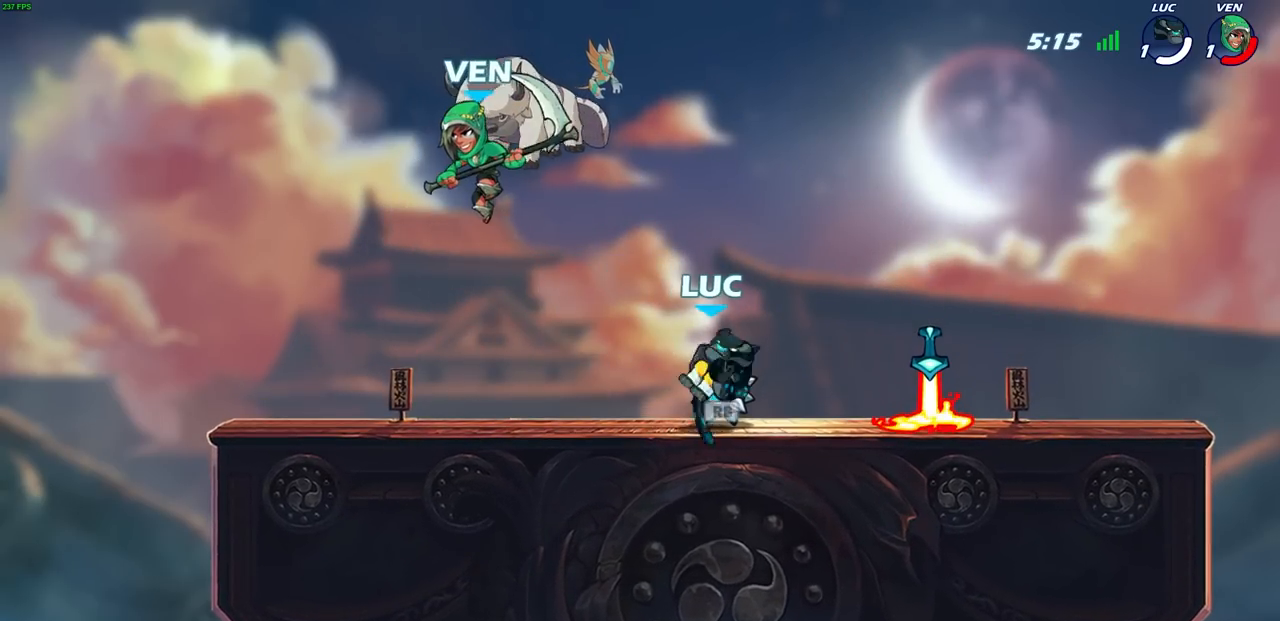
{"buttons": [], "left_stick": "right", "right_stick": "center", "events": [[367, "R1", "down"], [467, "R1", "up"], [500, "left_stick", "right"]]}
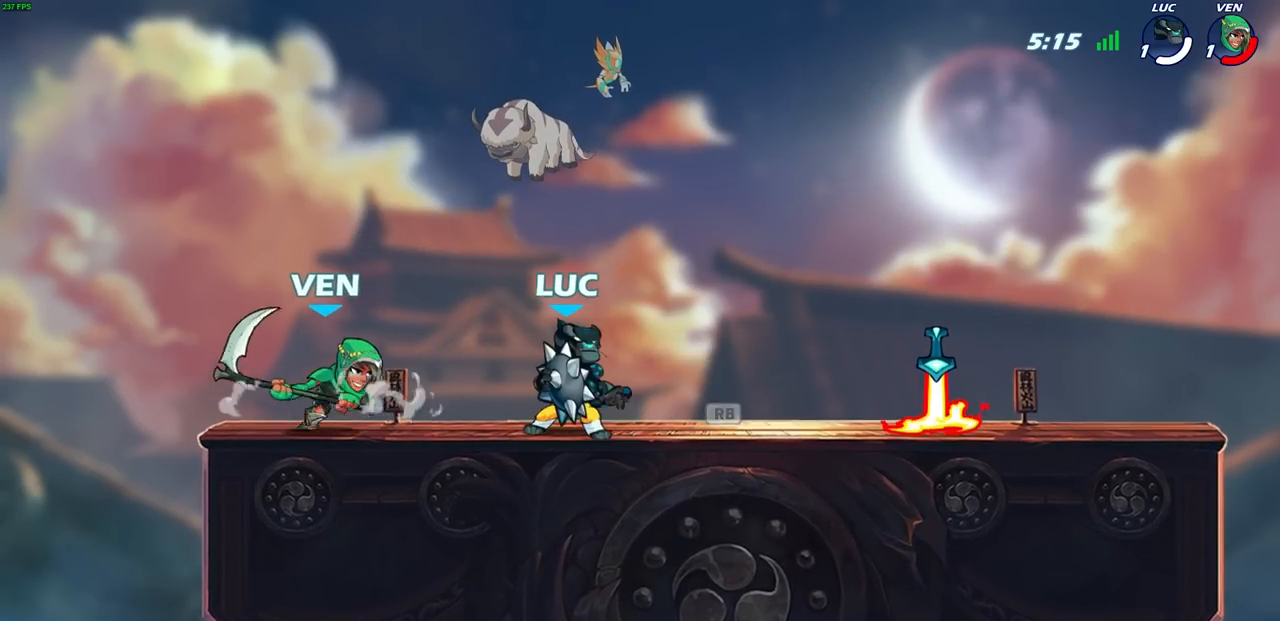
{"buttons": ["CROSS"], "left_stick": "right", "right_stick": "center", "events": [[50, "R1", "down"], [50, "R2", "down"], [283, "R1", "up"], [283, "R2", "up"], [450, "CROSS", "down"]]}
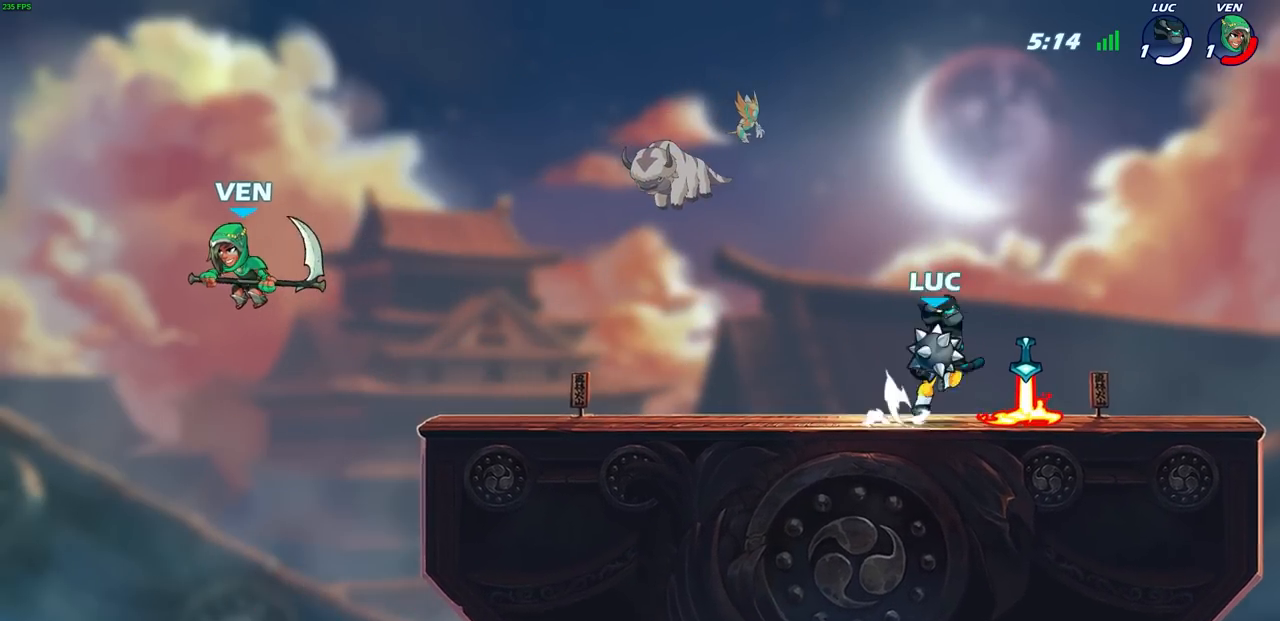
{"buttons": ["CIRCLE"], "left_stick": "center", "right_stick": "center", "events": [[33, "CIRCLE", "down"], [33, "left_stick", "up-left"], [50, "CROSS", "up"], [233, "left_stick", "up-right"], [350, "left_stick", "left"], [500, "left_stick", "center"]]}
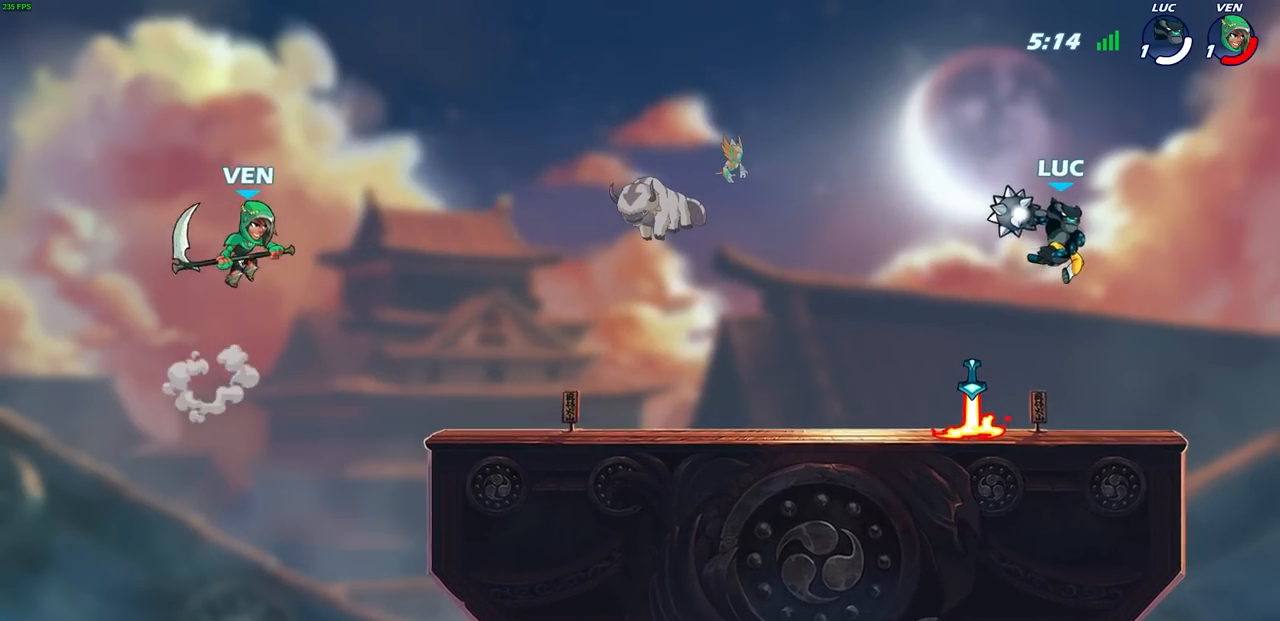
{"buttons": ["CIRCLE"], "left_stick": "left", "right_stick": "center", "events": [[33, "left_stick", "left"], [117, "left_stick", "right"], [200, "left_stick", "left"], [267, "left_stick", "right"], [317, "left_stick", "left"], [417, "left_stick", "right"], [467, "left_stick", "left"]]}
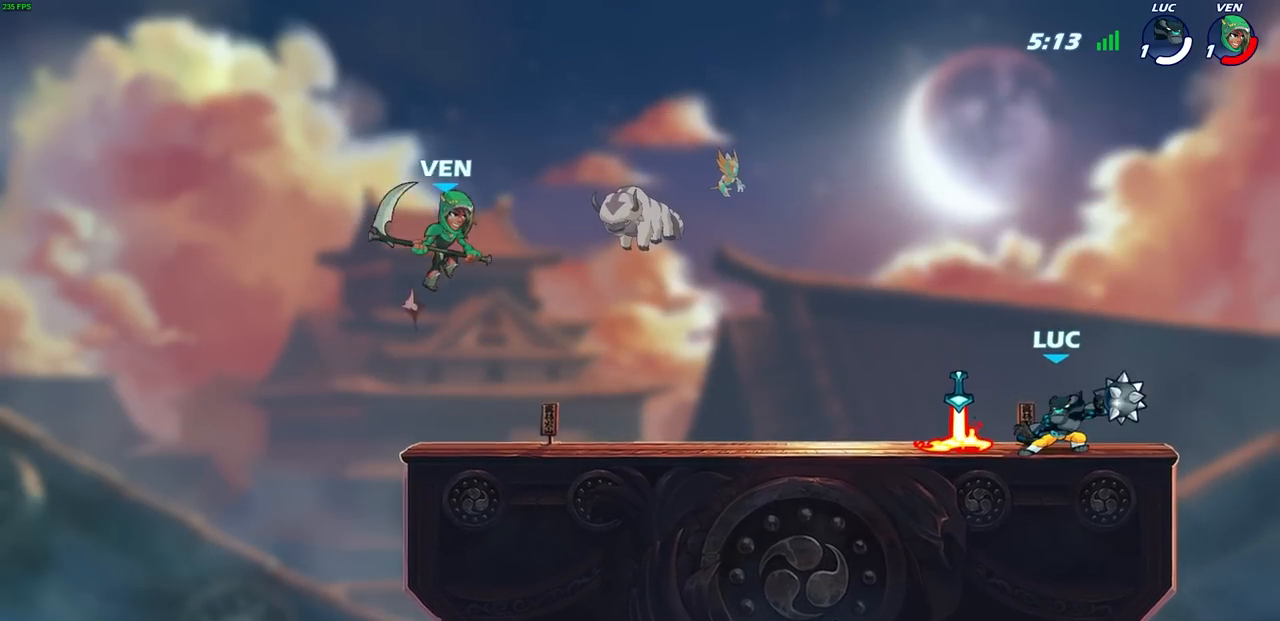
{"buttons": ["CIRCLE"], "left_stick": "down-right", "right_stick": "center", "events": [[50, "left_stick", "down-right"], [100, "left_stick", "left"], [183, "left_stick", "right"], [367, "left_stick", "left"], [450, "left_stick", "down-right"]]}
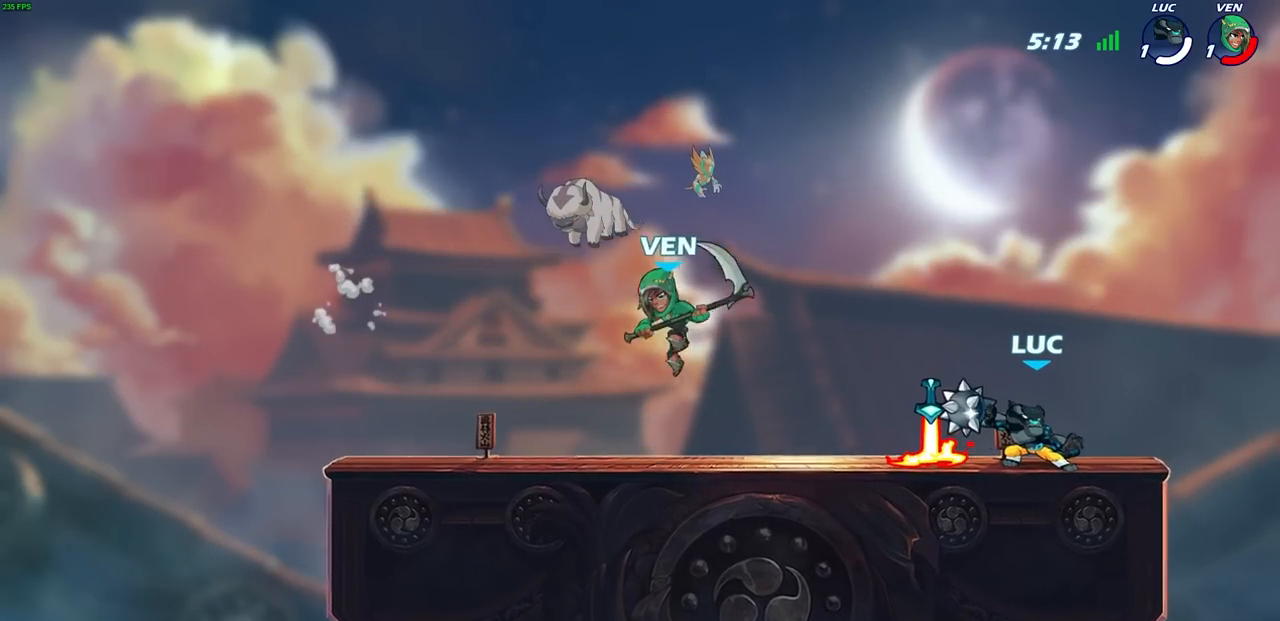
{"buttons": [], "left_stick": "center", "right_stick": "center", "events": [[33, "left_stick", "left"], [83, "CIRCLE", "up"], [133, "left_stick", "center"]]}
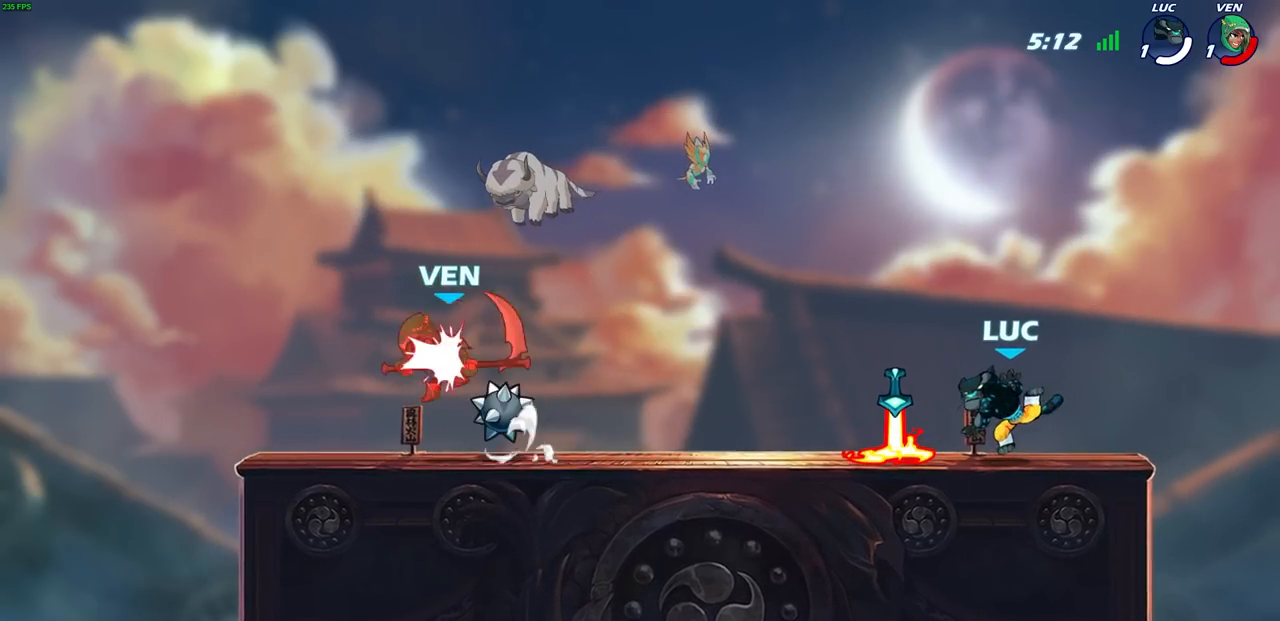
{"buttons": [], "left_stick": "center", "right_stick": "center", "events": []}
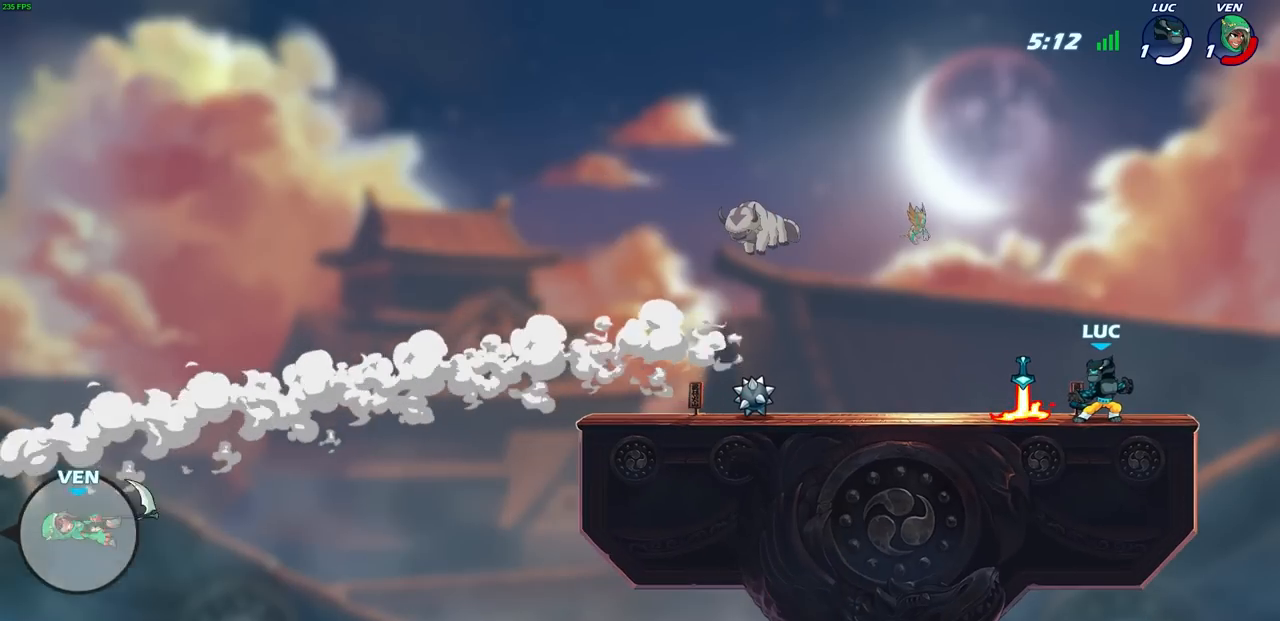
{"buttons": [], "left_stick": "center", "right_stick": "center", "events": []}
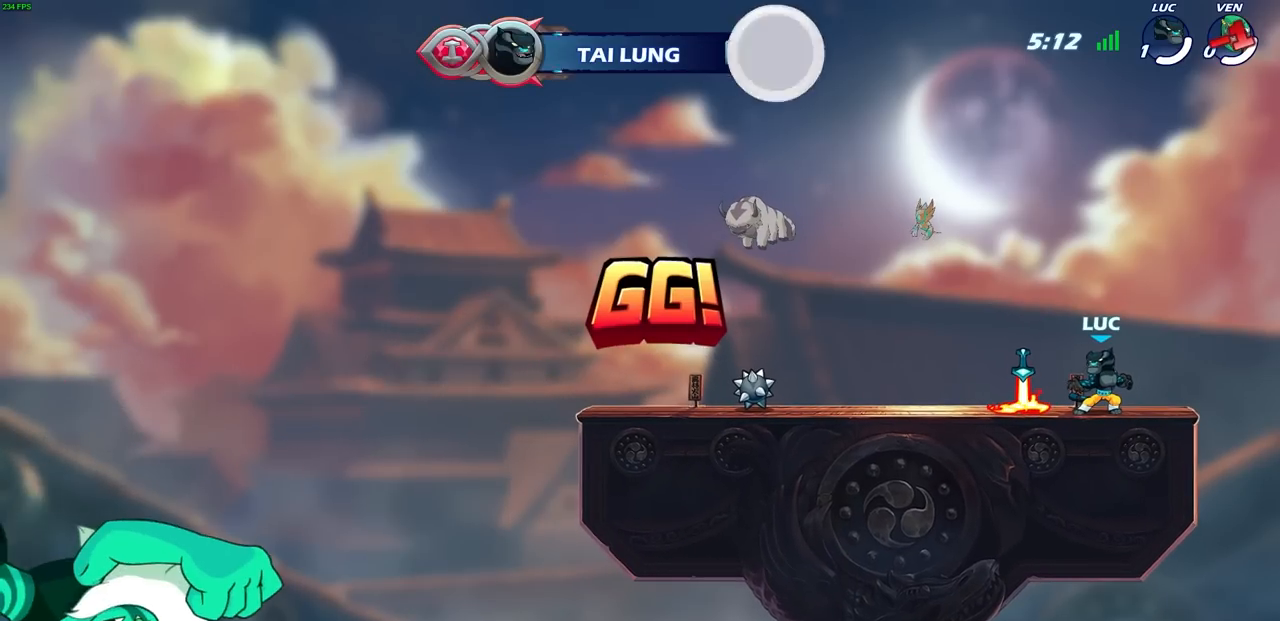
{"buttons": [], "left_stick": "center", "right_stick": "center", "events": []}
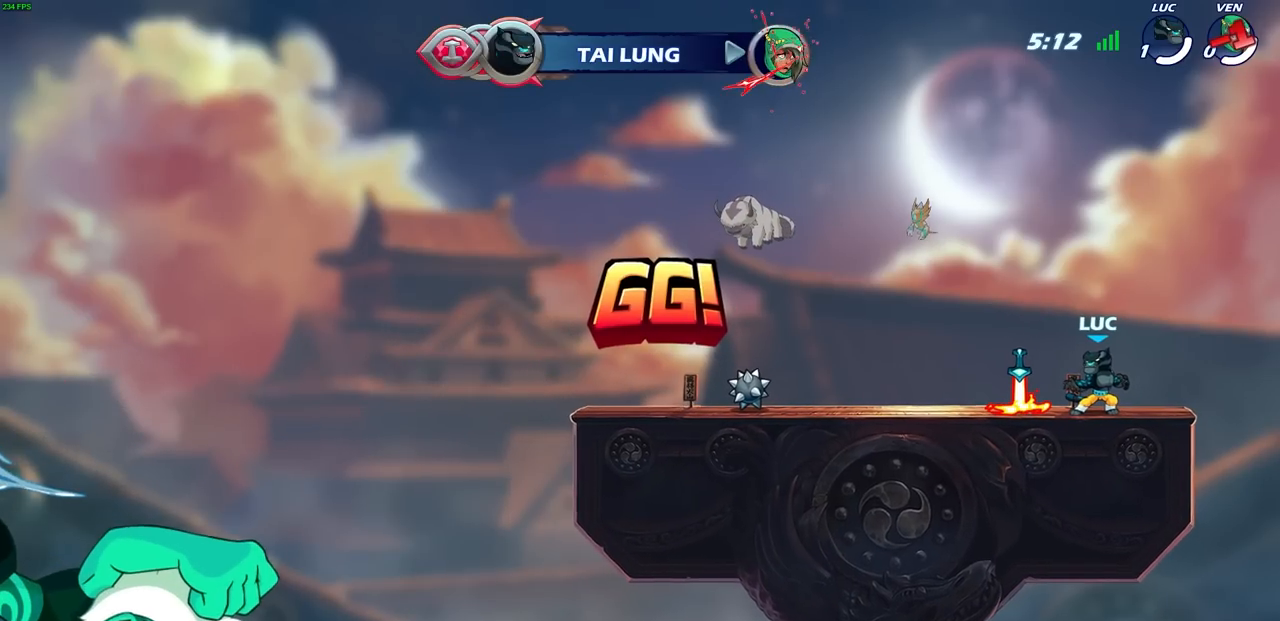
{"buttons": [], "left_stick": "center", "right_stick": "center", "events": []}
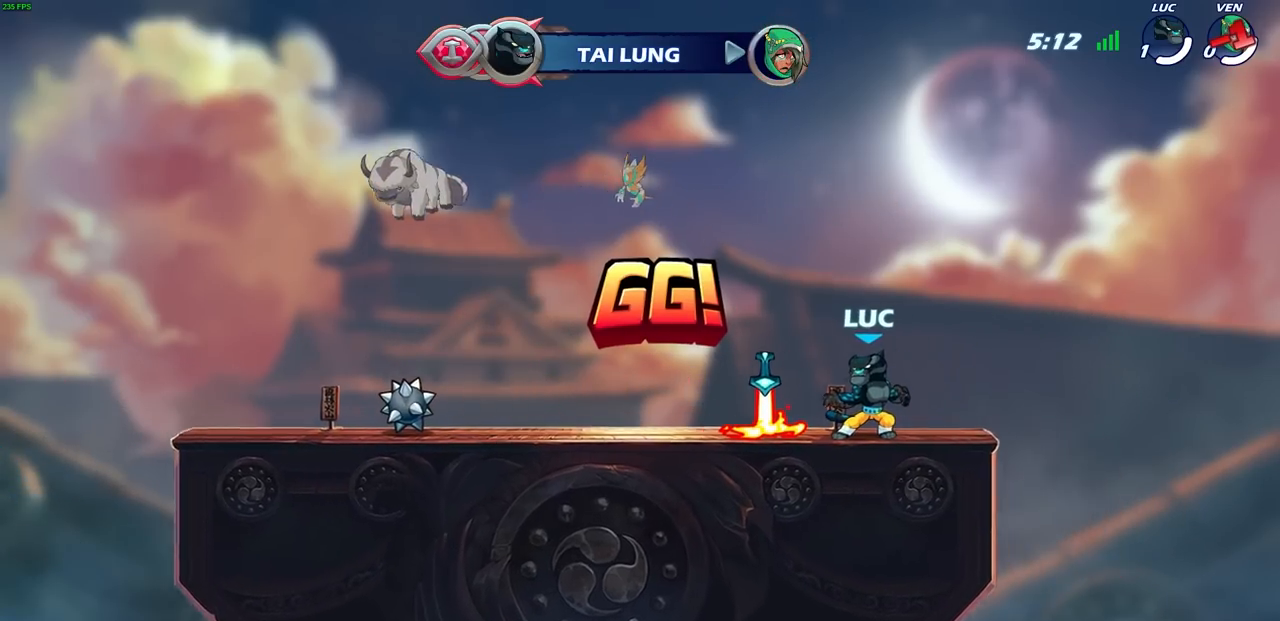
{"buttons": [], "left_stick": "center", "right_stick": "center", "events": []}
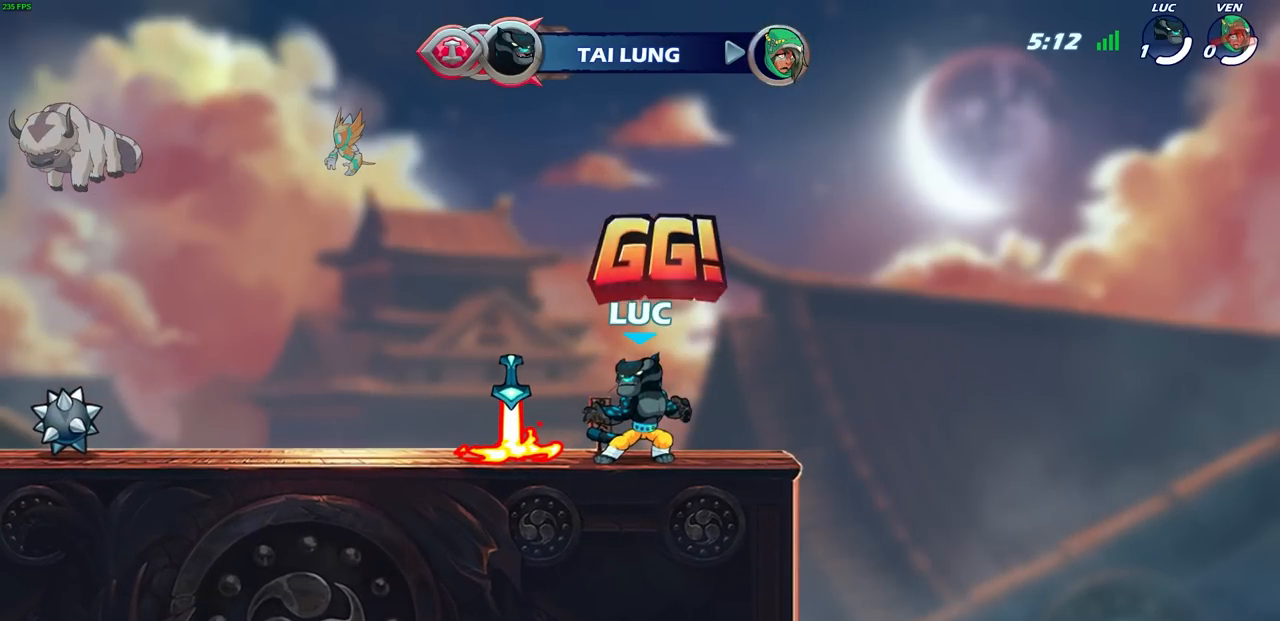
{"buttons": [], "left_stick": "center", "right_stick": "center", "events": []}
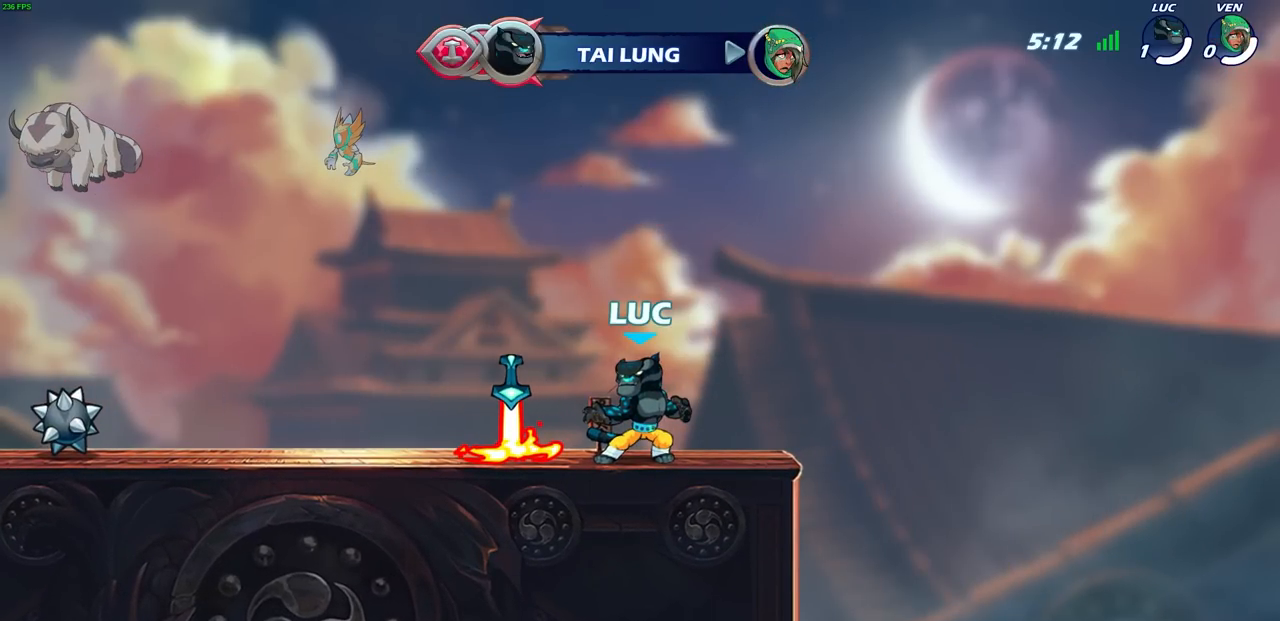
{"buttons": [], "left_stick": "center", "right_stick": "center", "events": []}
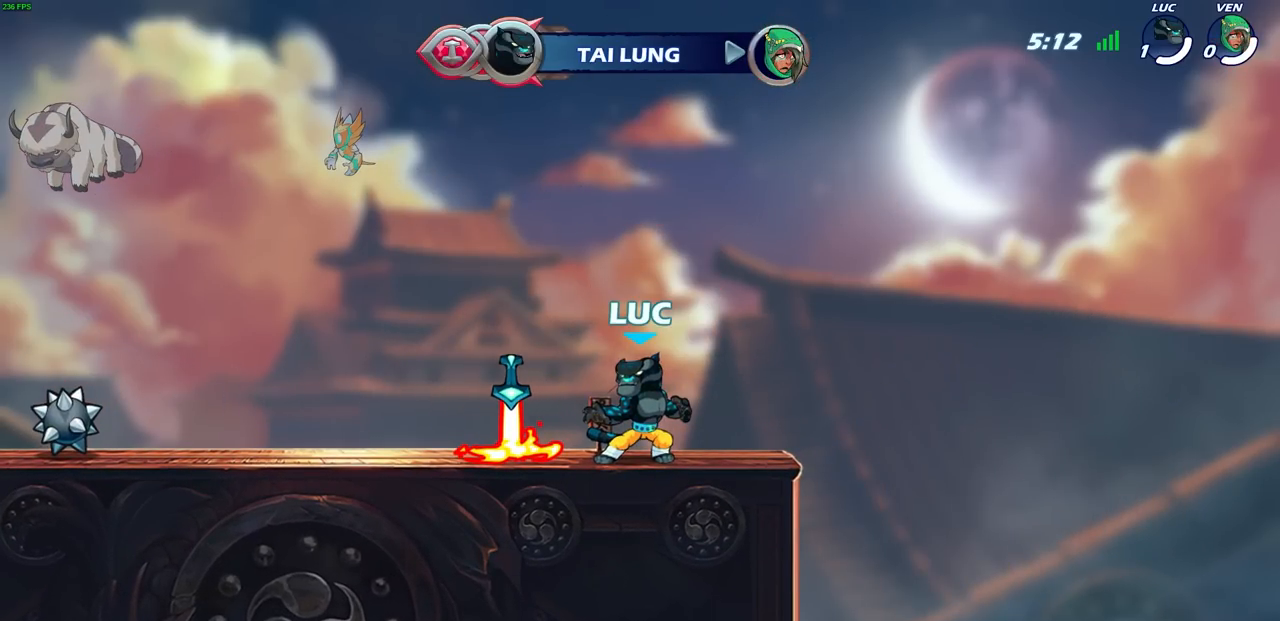
{"buttons": ["TRIANGLE"], "left_stick": "center", "right_stick": "center", "events": [[450, "TRIANGLE", "down"]]}
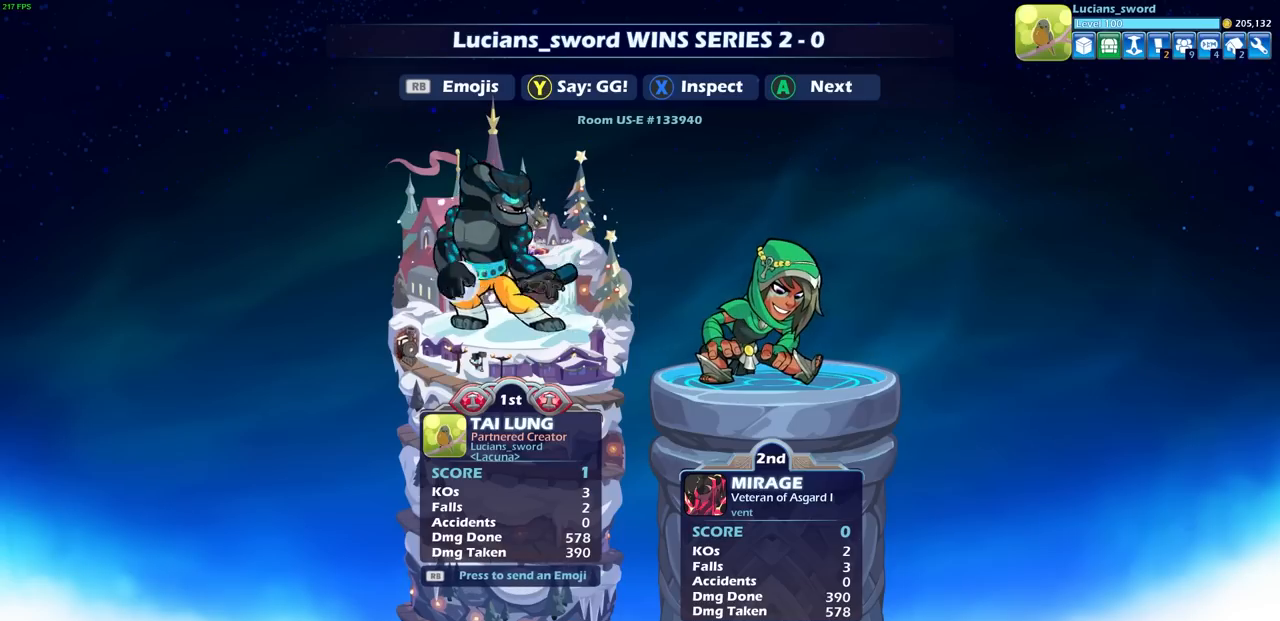
{"buttons": ["R1"], "left_stick": "center", "right_stick": "center", "events": [[17, "TRIANGLE", "up"], [450, "R1", "down"]]}